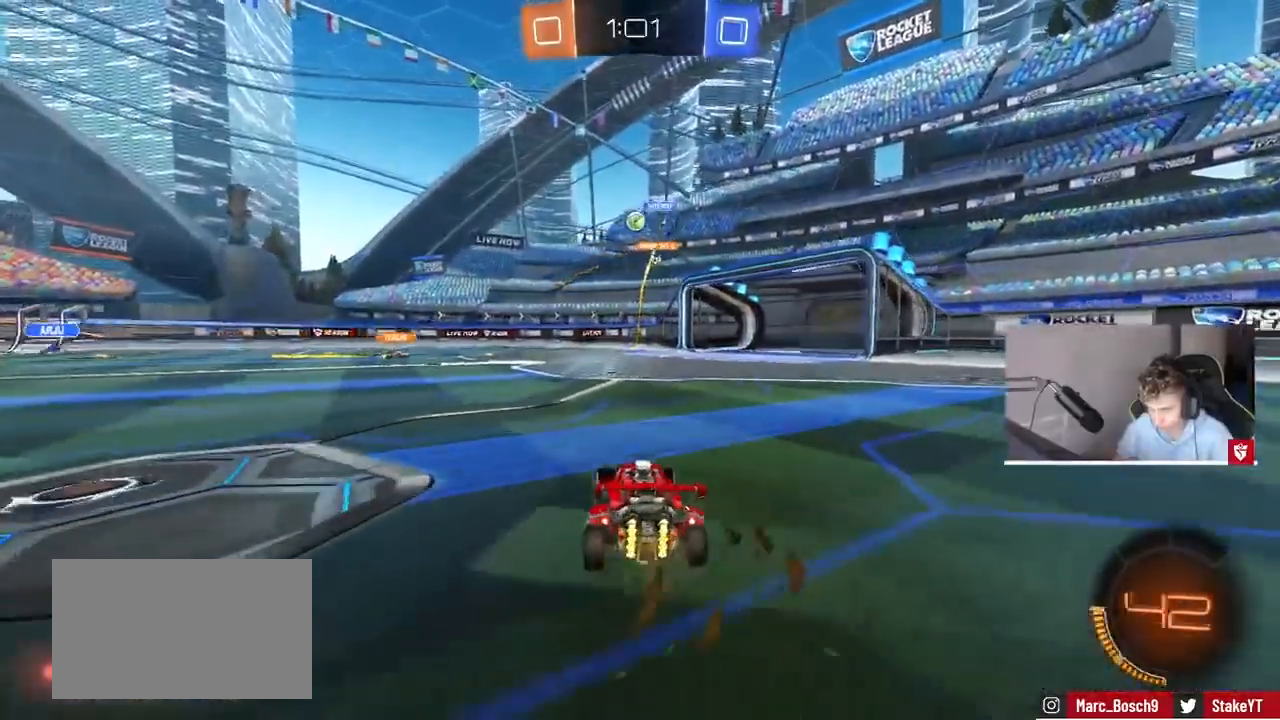
Gameplay with keyboard and mouse; each line is a JSON object with the keys and mouse buttons held at the frame after it. "events" lists presses ("down") and releases ("up") of "1", "2", "3", "4", "5", "a", "alt", "c", "caps_lock", "ctrl", "d", "e", "f", "g", "q", "r", "s", "shift", "space", "t", "tab", "v", "w", "x", "z", "mouse_left", "mouse_wheel" and "mouse_right" between this image and that frame as [ms after this image, input, new state], when the widget could be followed in between. "mouse_left", "mouse_wheel", "mouse_right" = the "left", "wheel", "right" buttons of the "mouse" list. No other keys are recorded. "wheel" means that the mouse wheel is clicked or scrolled. Mouse movement is not recorded.
{"keys": ["d", "w"], "mouse": [], "events": [[100, "a", "down"], [133, "shift", "down"], [233, "shift", "up"], [267, "a", "up"], [333, "d", "down"]]}
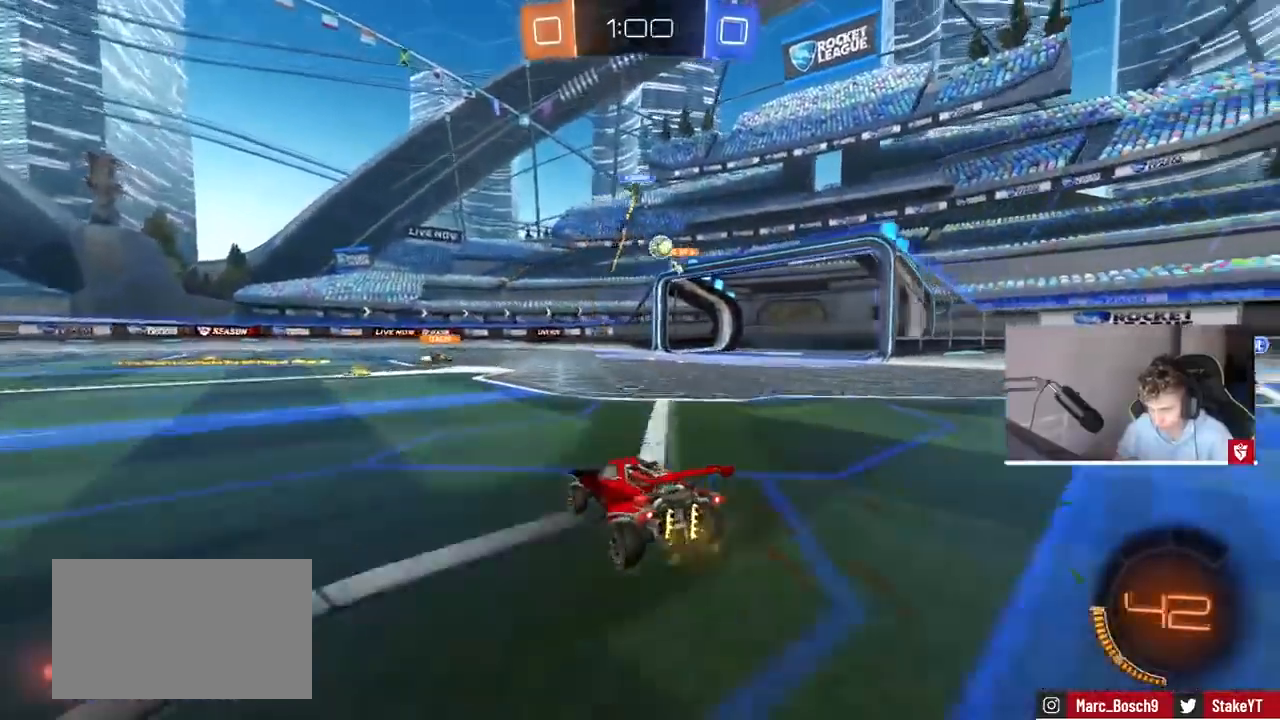
{"keys": ["a"], "mouse": [], "events": [[33, "d", "up"], [67, "a", "down"], [67, "w", "up"]]}
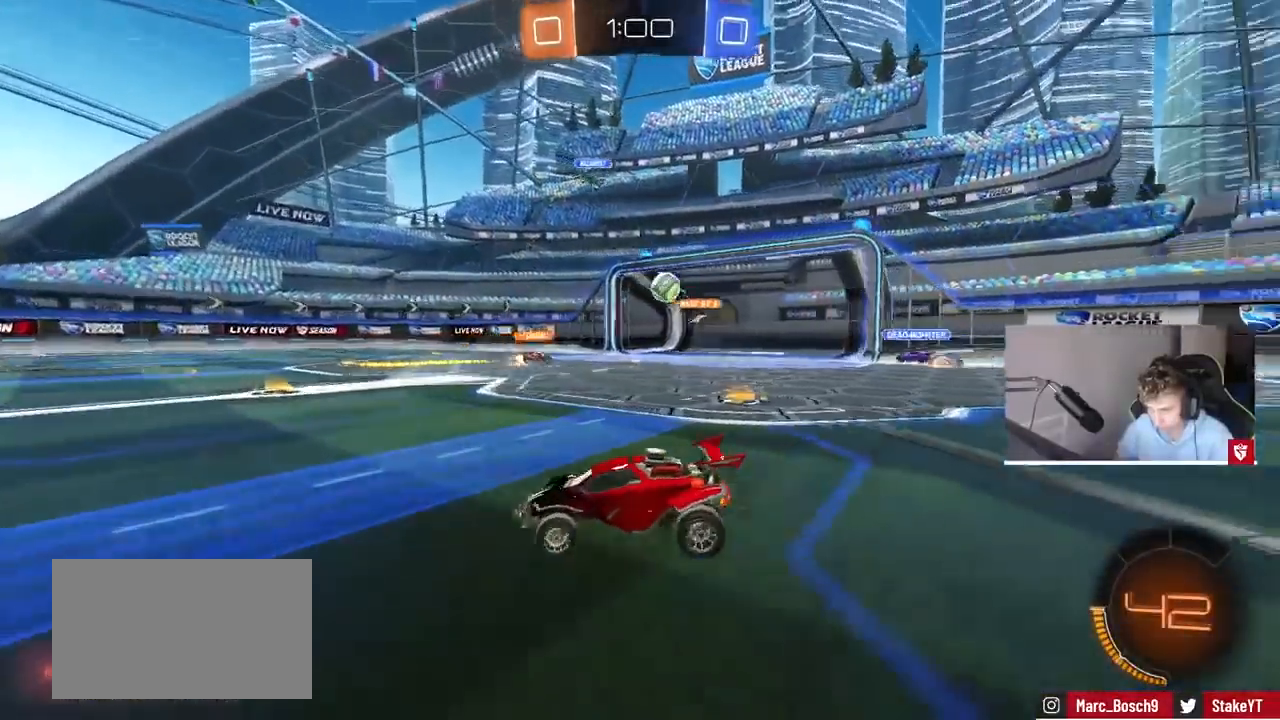
{"keys": ["d"], "mouse": [], "events": [[33, "a", "up"], [67, "d", "down"], [167, "w", "down"], [467, "w", "up"]]}
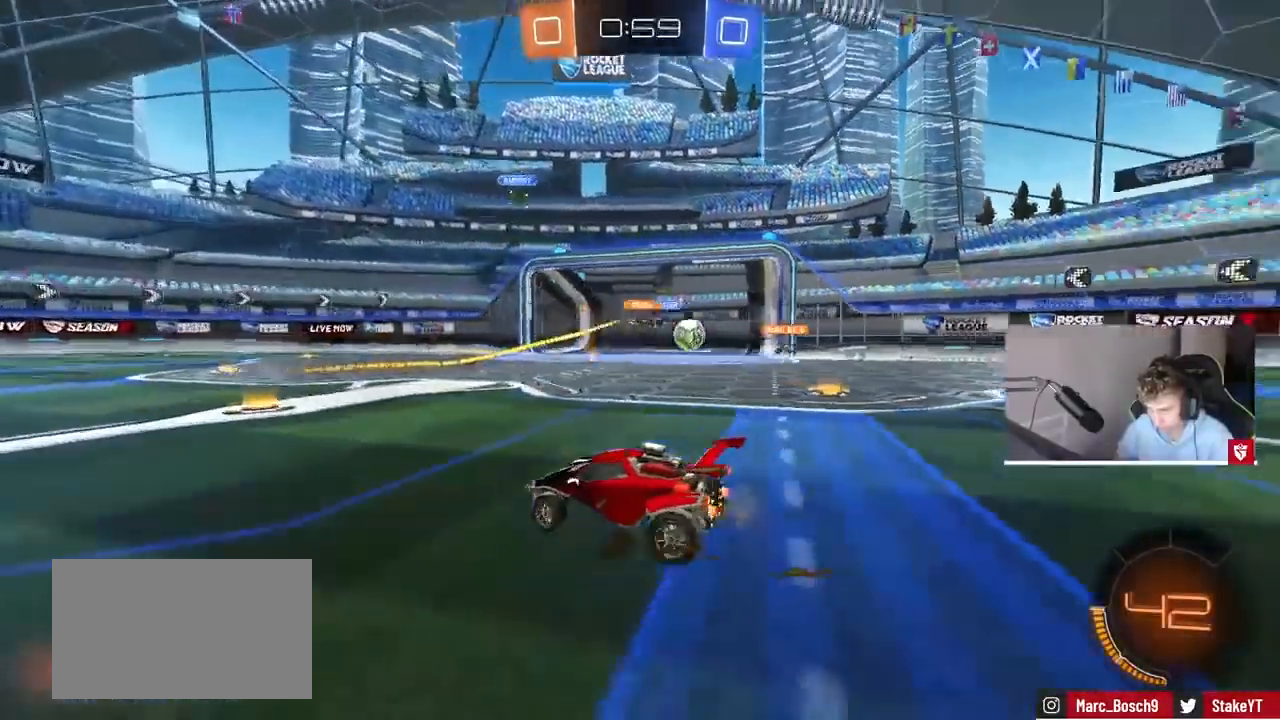
{"keys": ["a", "w"], "mouse": [], "events": [[100, "w", "down"], [200, "shift", "down"], [300, "shift", "up"], [333, "d", "up"], [433, "d", "down"], [467, "a", "down"], [467, "d", "up"]]}
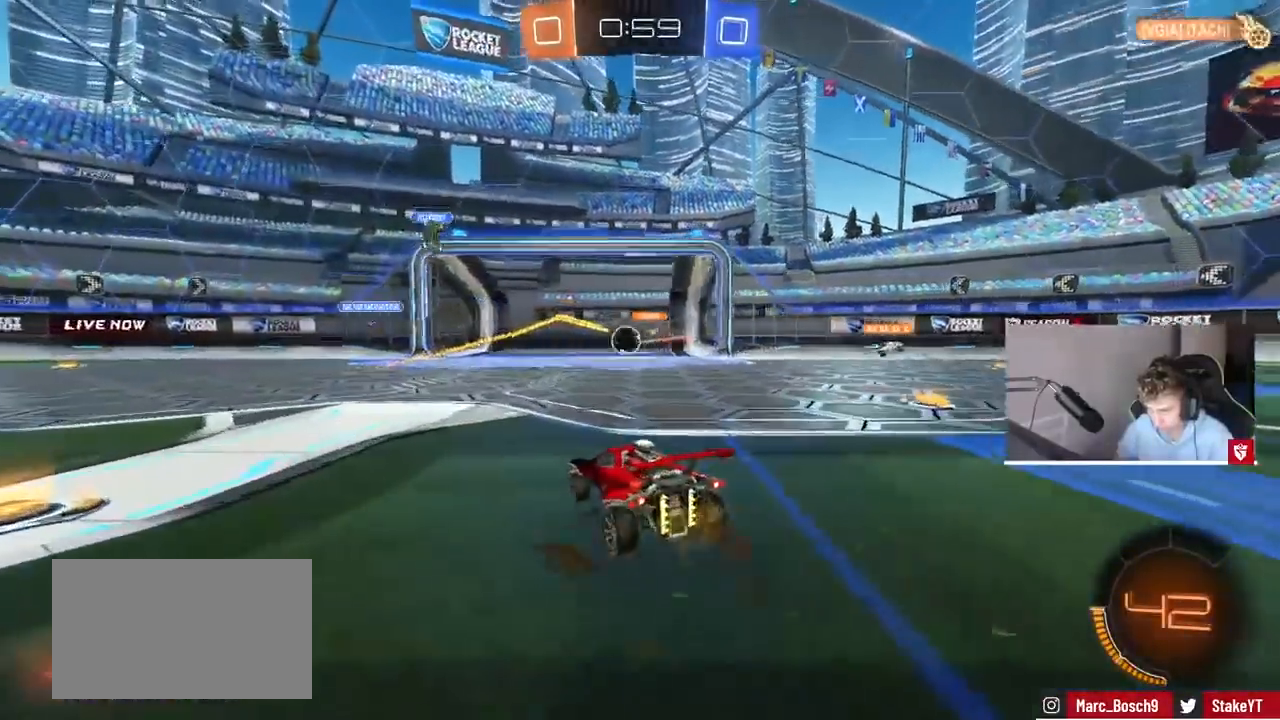
{"keys": ["s"], "mouse": ["right"], "events": [[67, "mouse_left", "down"], [100, "a", "up"], [200, "d", "down"], [267, "d", "up"], [267, "mouse_left", "up"], [267, "w", "up"], [400, "s", "down"], [500, "mouse_right", "down"]]}
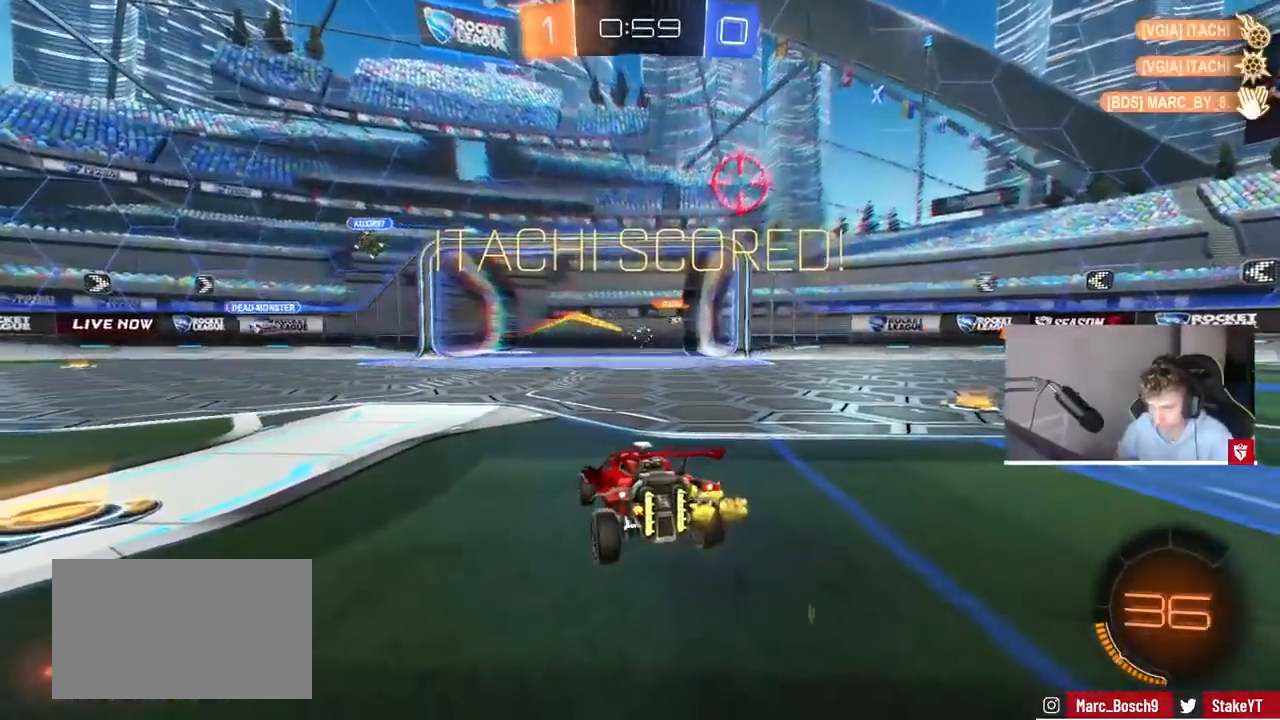
{"keys": ["s", "tab"], "mouse": ["right"], "events": [[33, "space", "down"], [33, "tab", "down"], [100, "mouse_right", "up"], [167, "mouse_right", "down"], [167, "space", "up"], [267, "mouse_right", "up"], [367, "mouse_right", "down"]]}
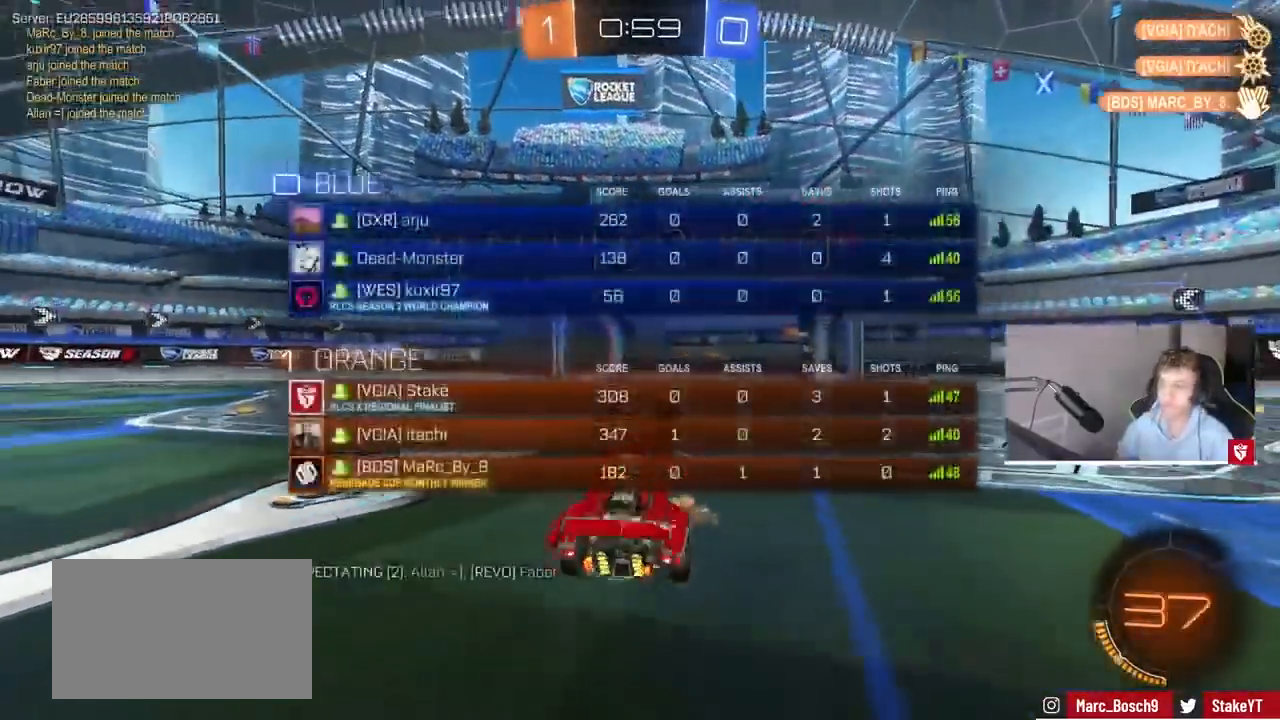
{"keys": ["a", "shift", "space", "w"], "mouse": ["left"], "events": [[33, "mouse_right", "up"], [100, "tab", "up"], [133, "mouse_left", "down"], [133, "s", "up"], [233, "a", "down"], [233, "shift", "down"], [233, "w", "down"], [500, "space", "down"]]}
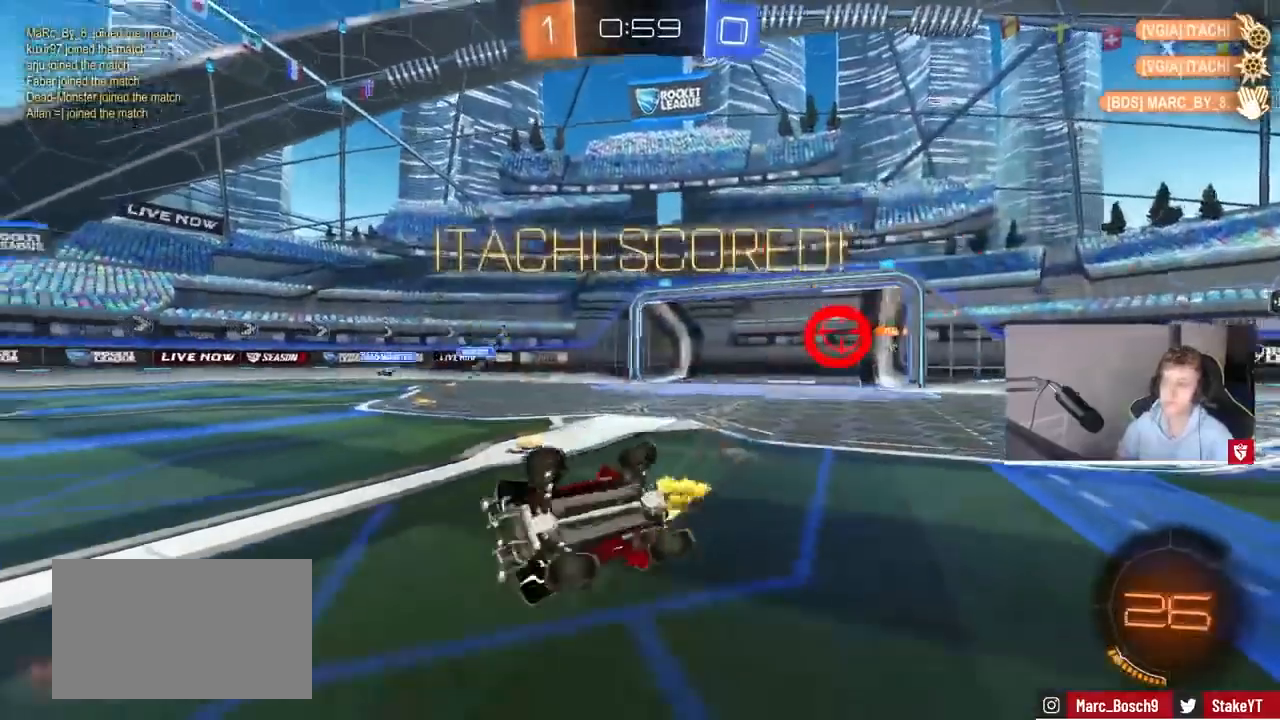
{"keys": ["tab"], "mouse": ["left"], "events": [[100, "a", "up"], [100, "shift", "up"], [167, "space", "up"], [200, "tab", "down"], [333, "w", "up"]]}
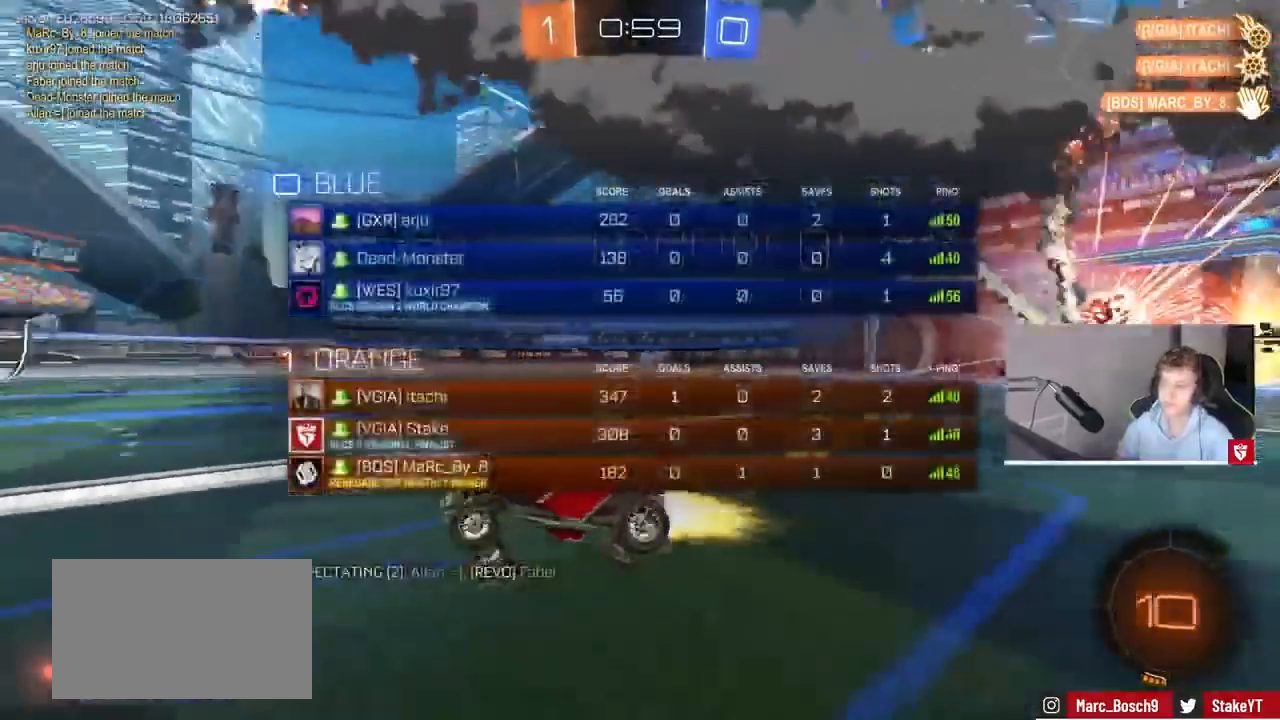
{"keys": ["tab", "w"], "mouse": ["right"], "events": [[133, "w", "down"], [167, "mouse_left", "up"], [300, "mouse_right", "down"], [367, "mouse_right", "up"], [467, "mouse_right", "down"]]}
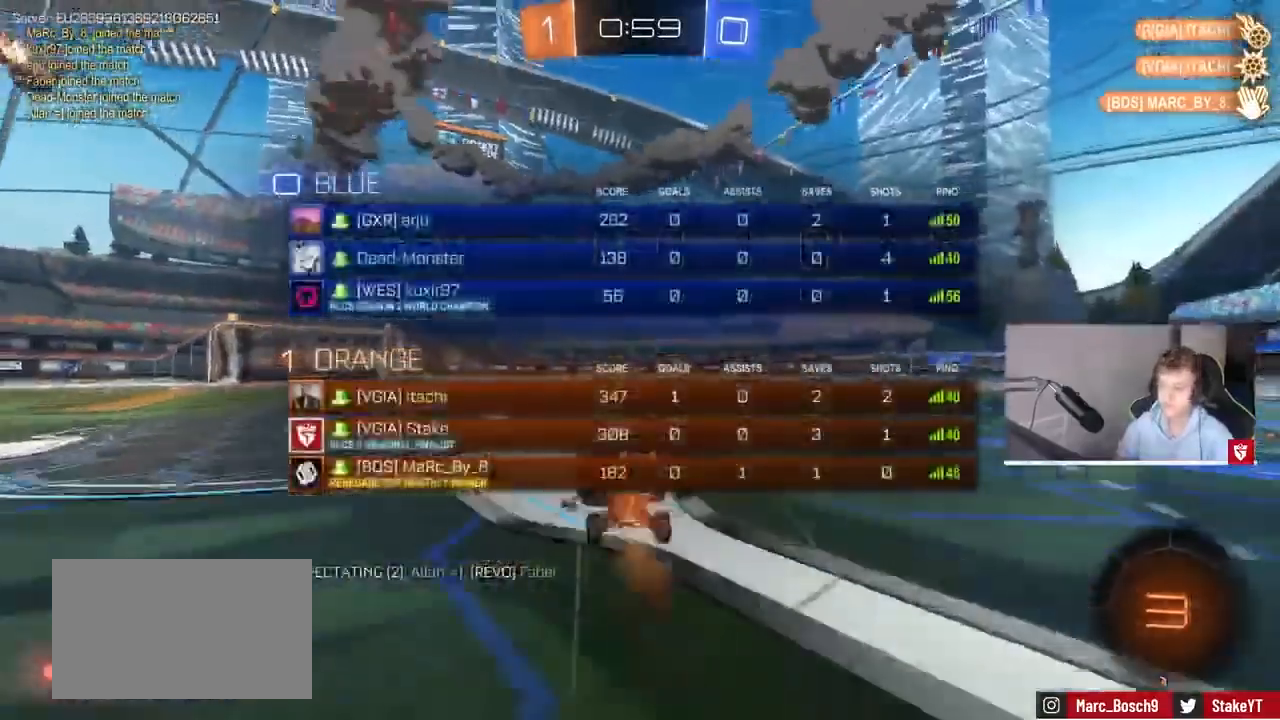
{"keys": [], "mouse": [], "events": [[33, "mouse_right", "up"], [233, "w", "up"], [333, "tab", "up"]]}
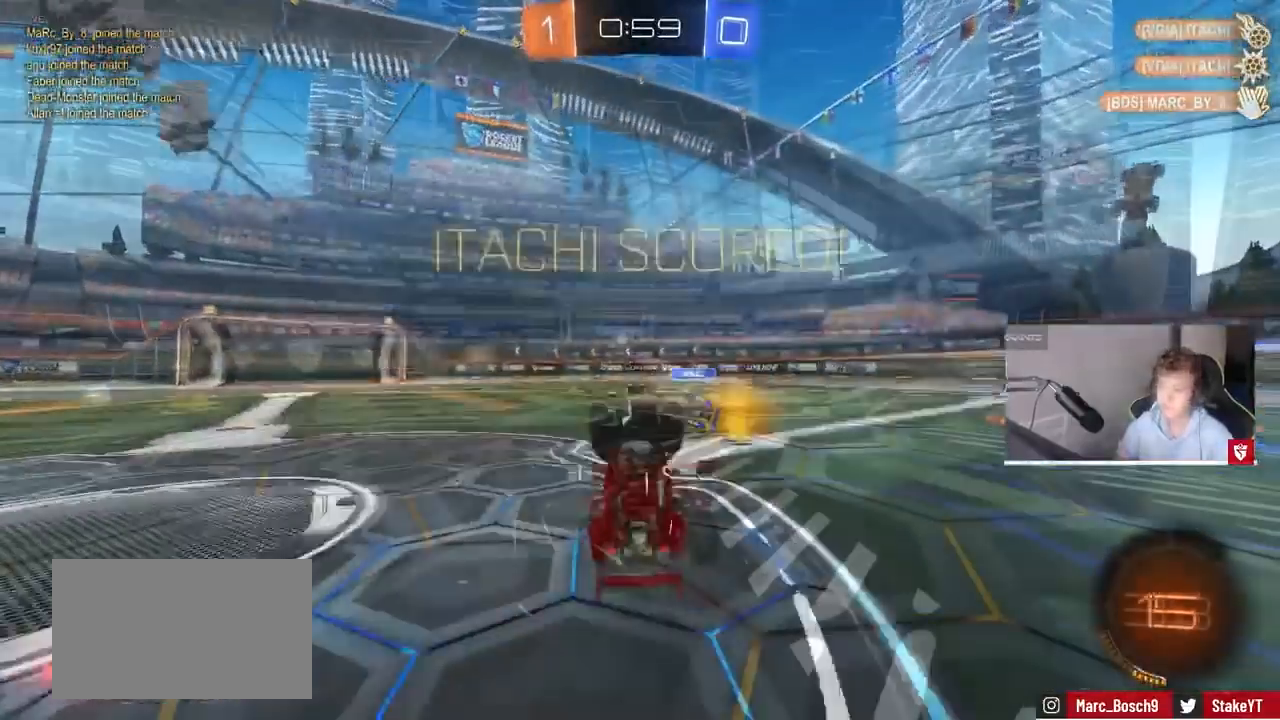
{"keys": ["tab"], "mouse": [], "events": [[33, "tab", "down"]]}
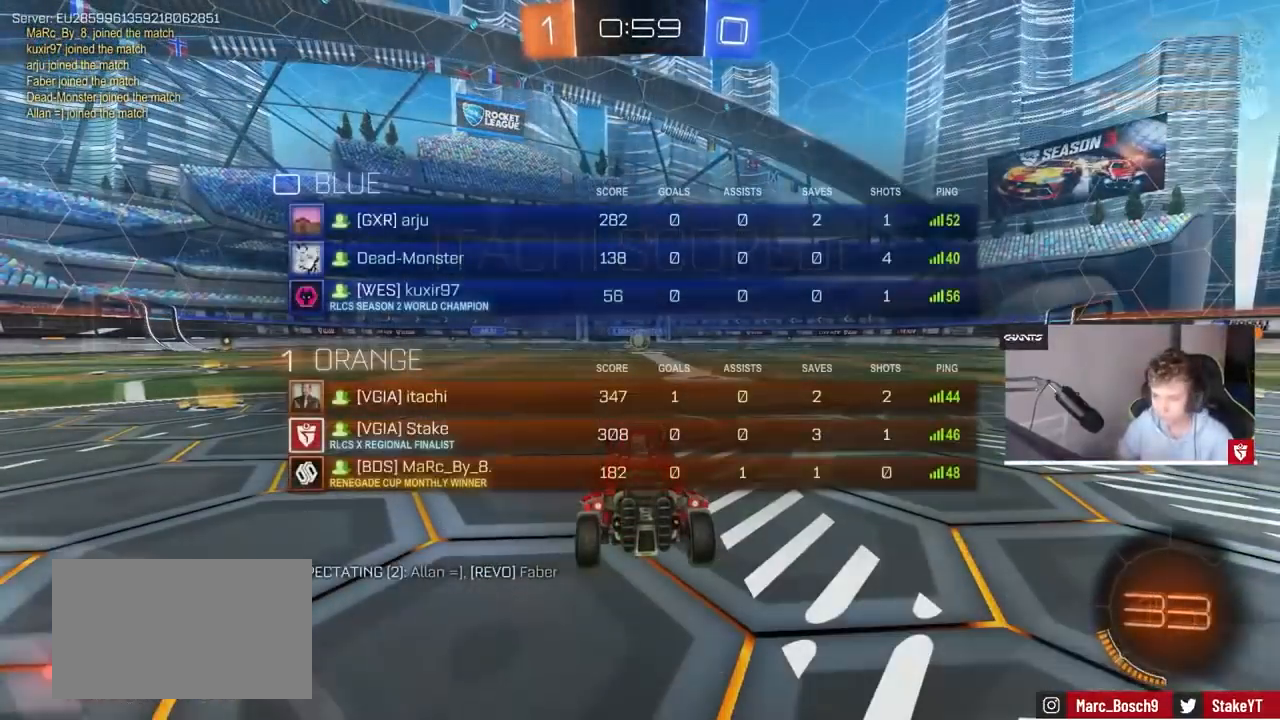
{"keys": ["tab"], "mouse": [], "events": []}
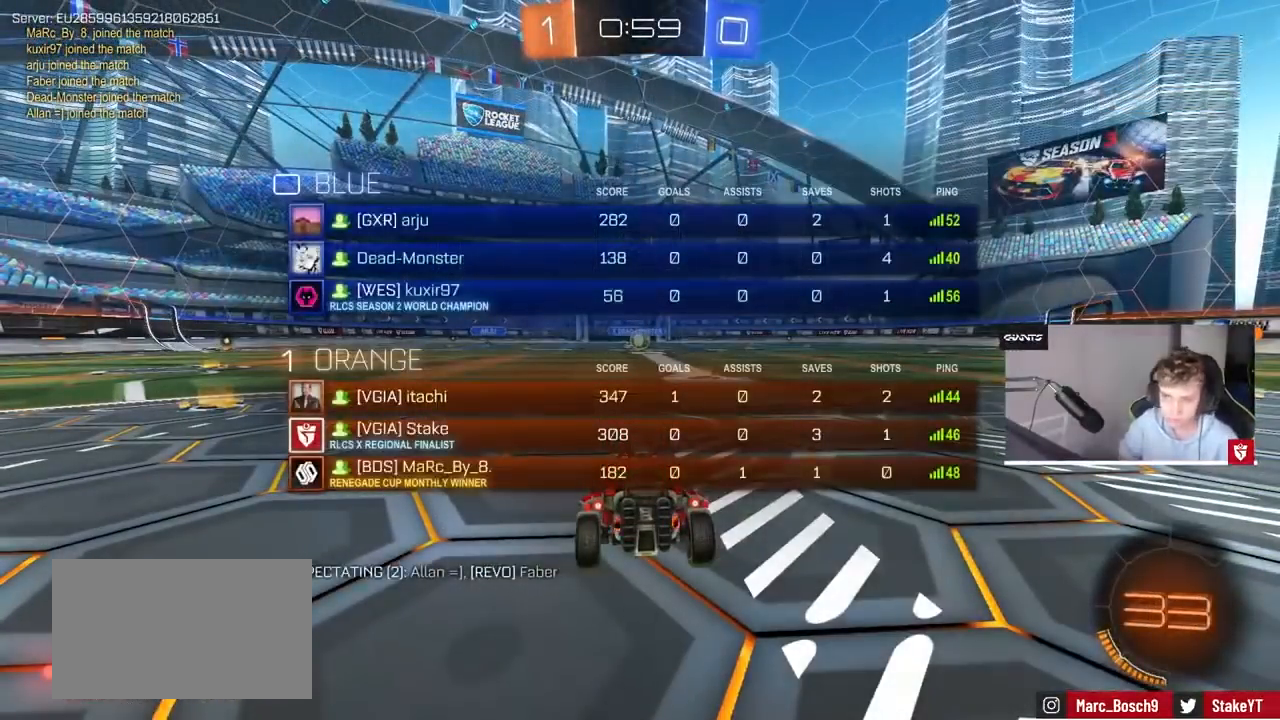
{"keys": ["tab"], "mouse": [], "events": []}
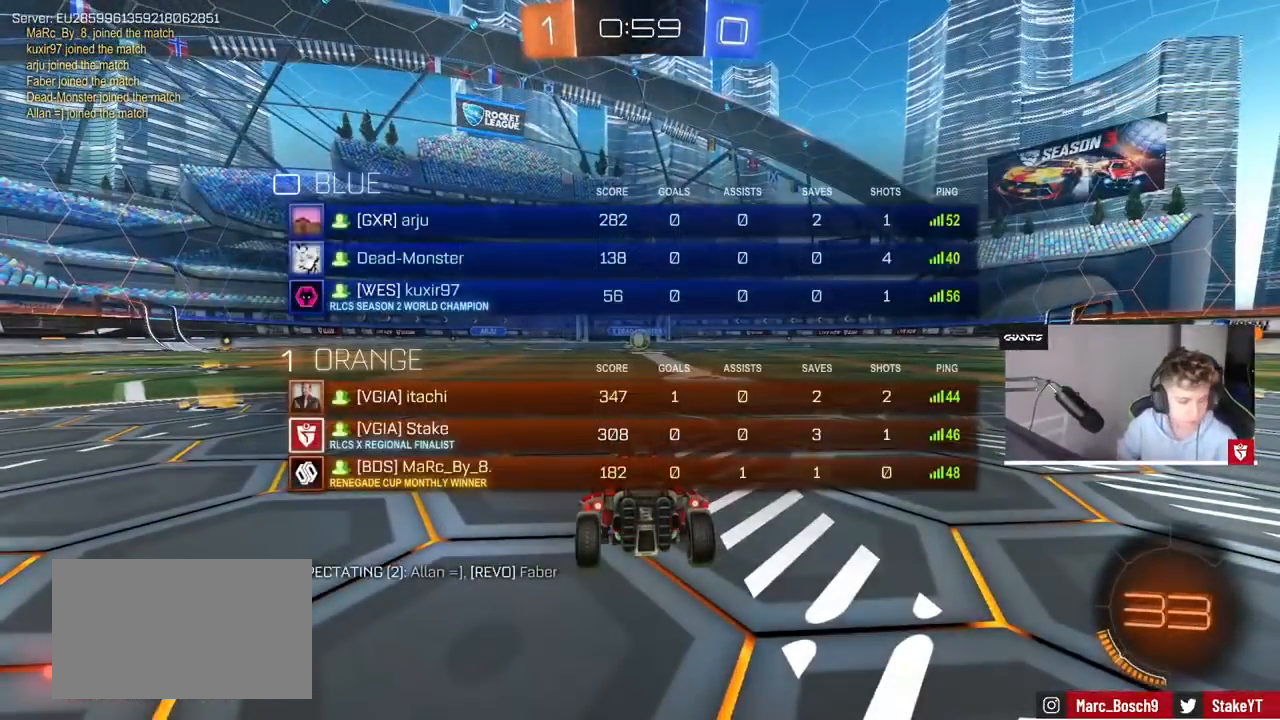
{"keys": ["tab", "w"], "mouse": [], "events": [[433, "w", "down"]]}
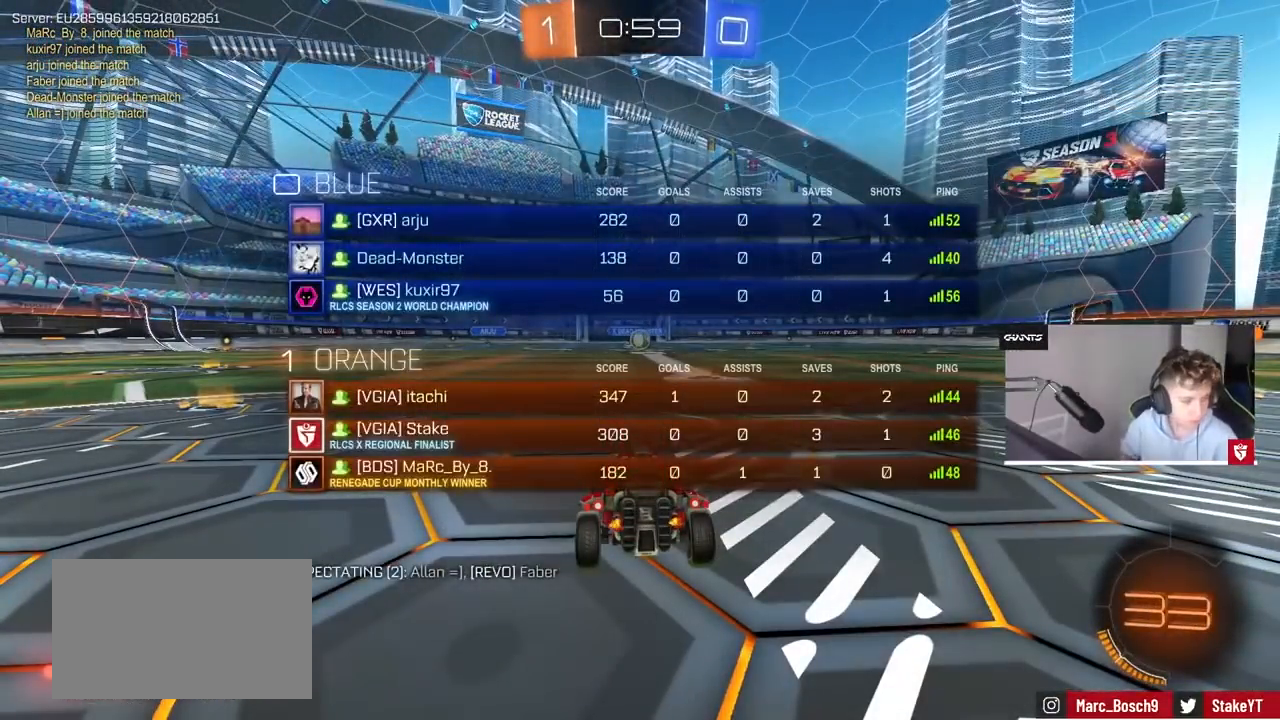
{"keys": ["tab", "w"], "mouse": [], "events": []}
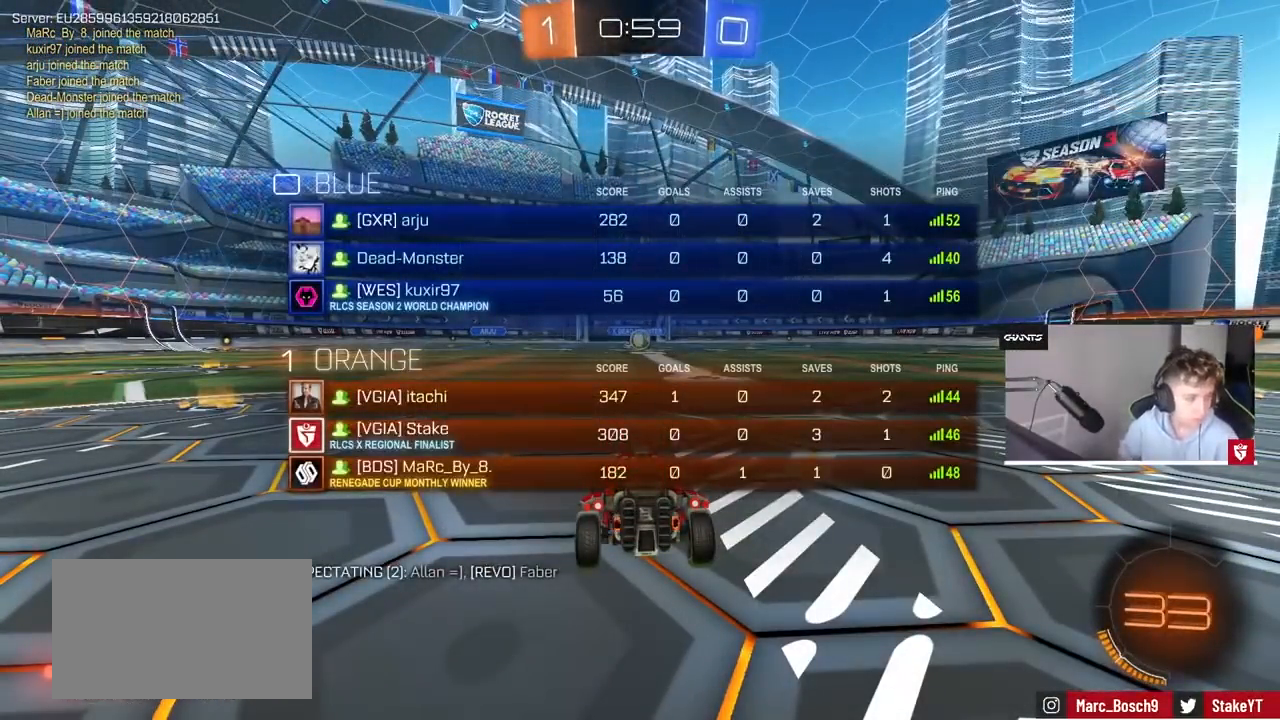
{"keys": ["w"], "mouse": [], "events": [[267, "tab", "up"]]}
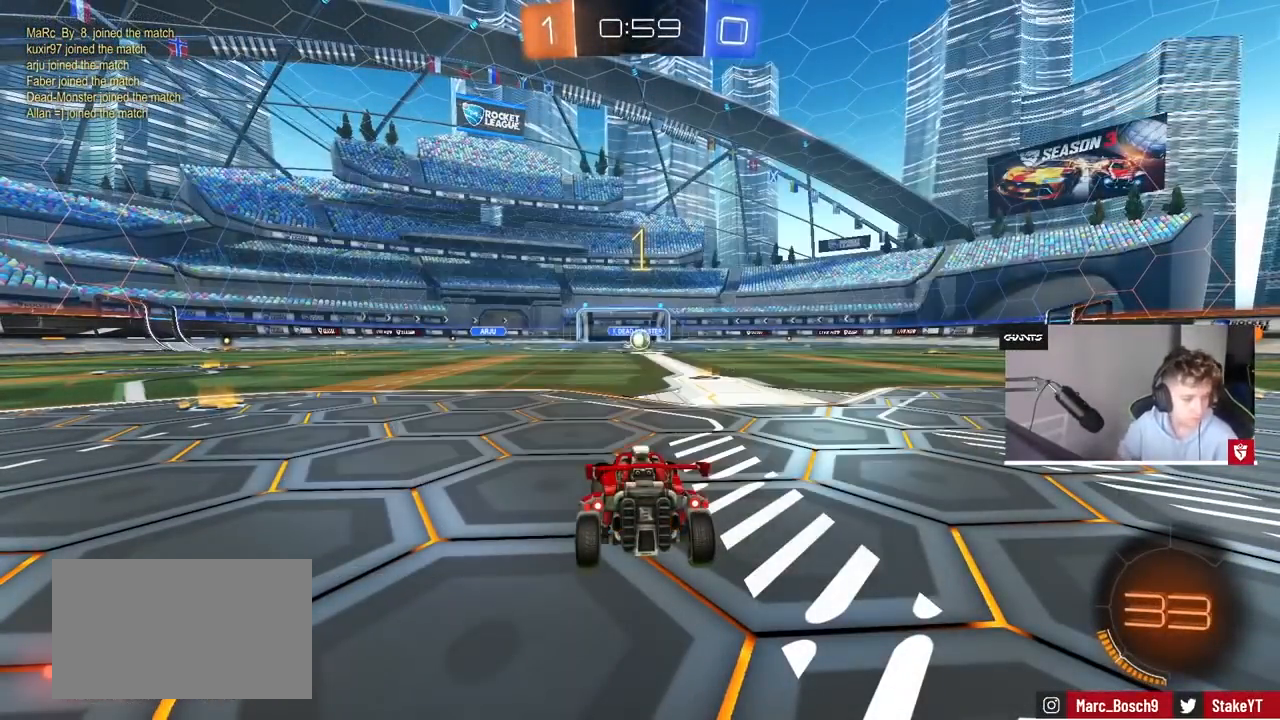
{"keys": ["w"], "mouse": ["left"], "events": [[233, "mouse_left", "down"], [333, "d", "down"], [433, "d", "up"]]}
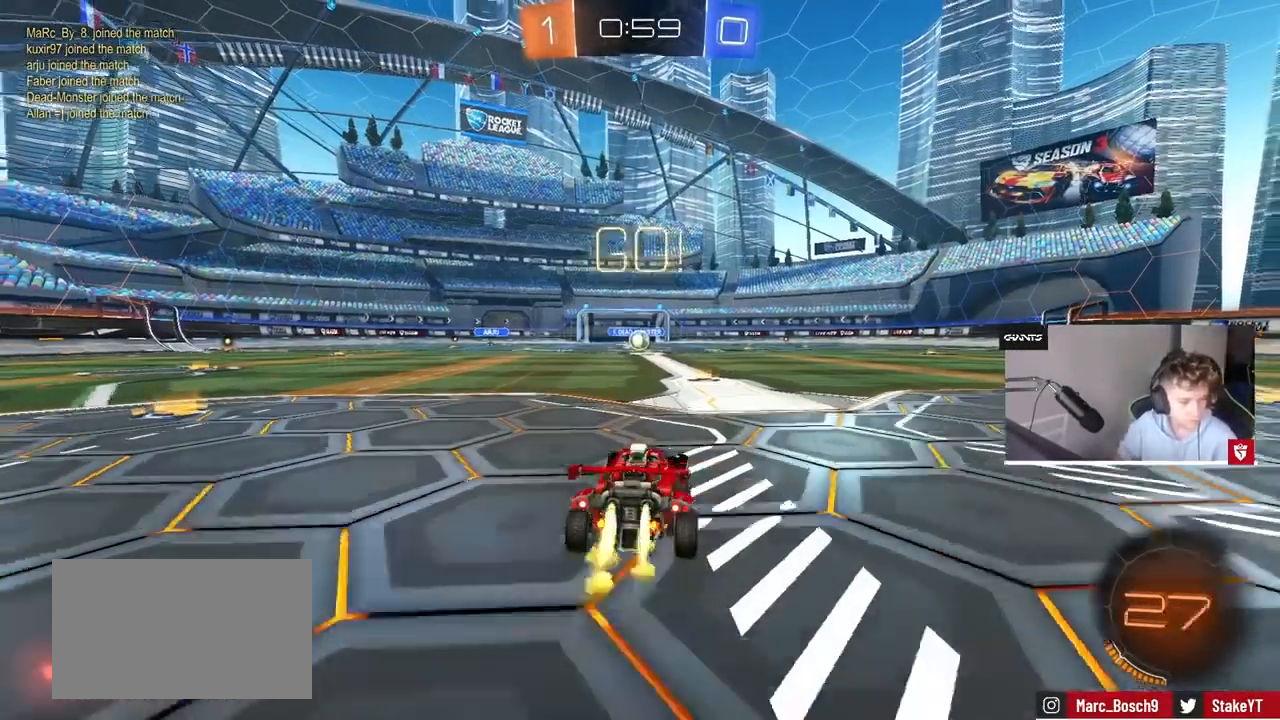
{"keys": [], "mouse": [], "events": [[67, "mouse_right", "down"], [100, "mouse_right", "up"], [200, "mouse_right", "down"], [233, "mouse_left", "up"], [300, "mouse_right", "up"], [300, "space", "down"], [433, "w", "up"], [500, "space", "up"]]}
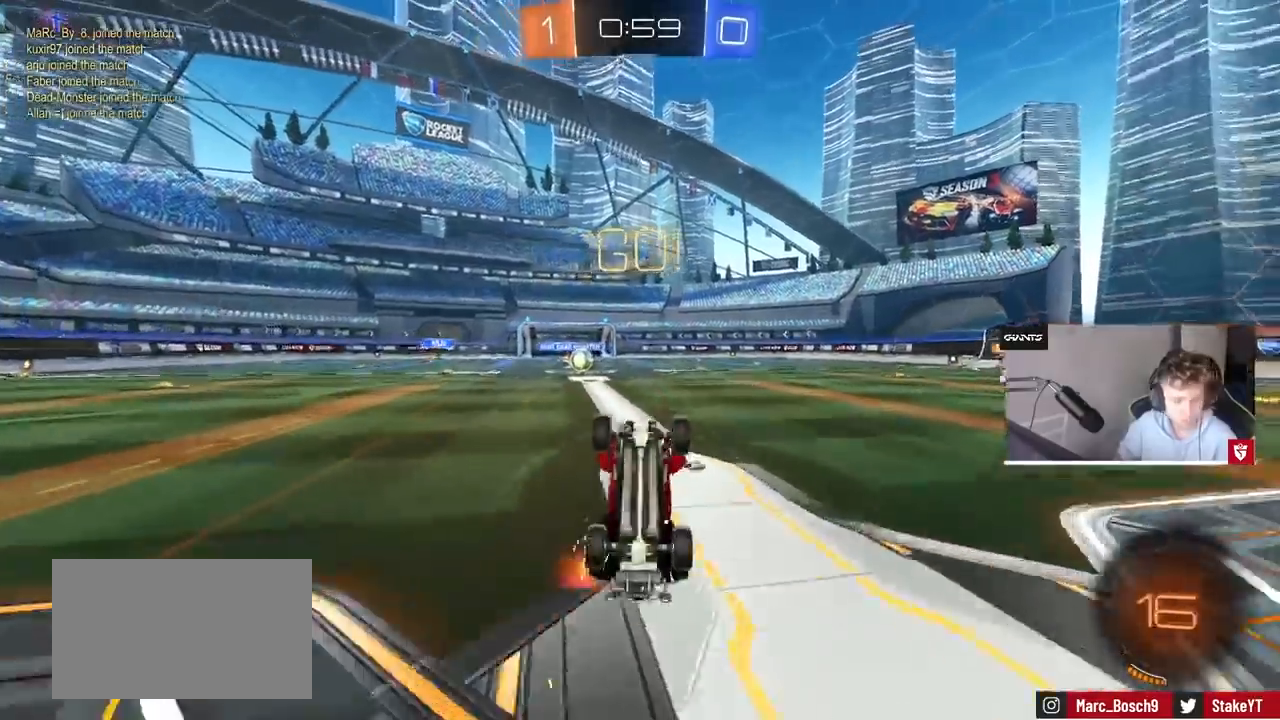
{"keys": ["space"], "mouse": [], "events": [[367, "space", "down"]]}
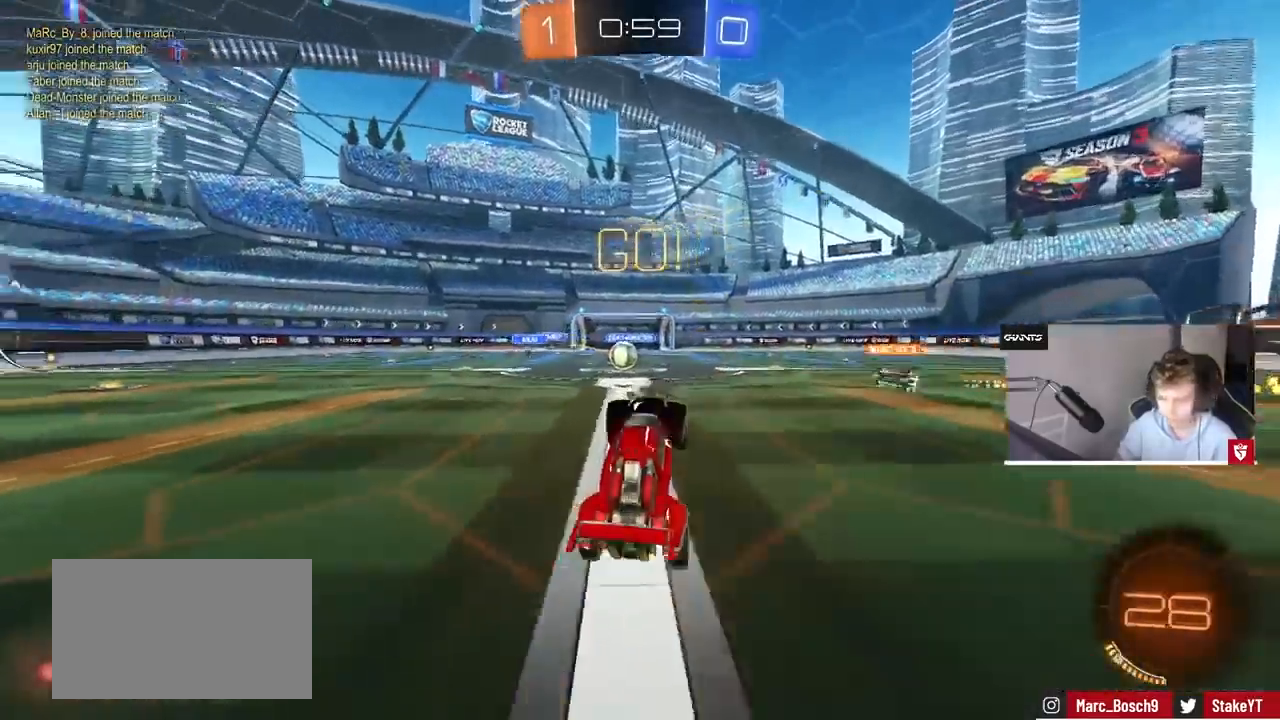
{"keys": ["w"], "mouse": [], "events": [[33, "space", "up"], [167, "a", "down"], [233, "w", "down"], [433, "a", "up"]]}
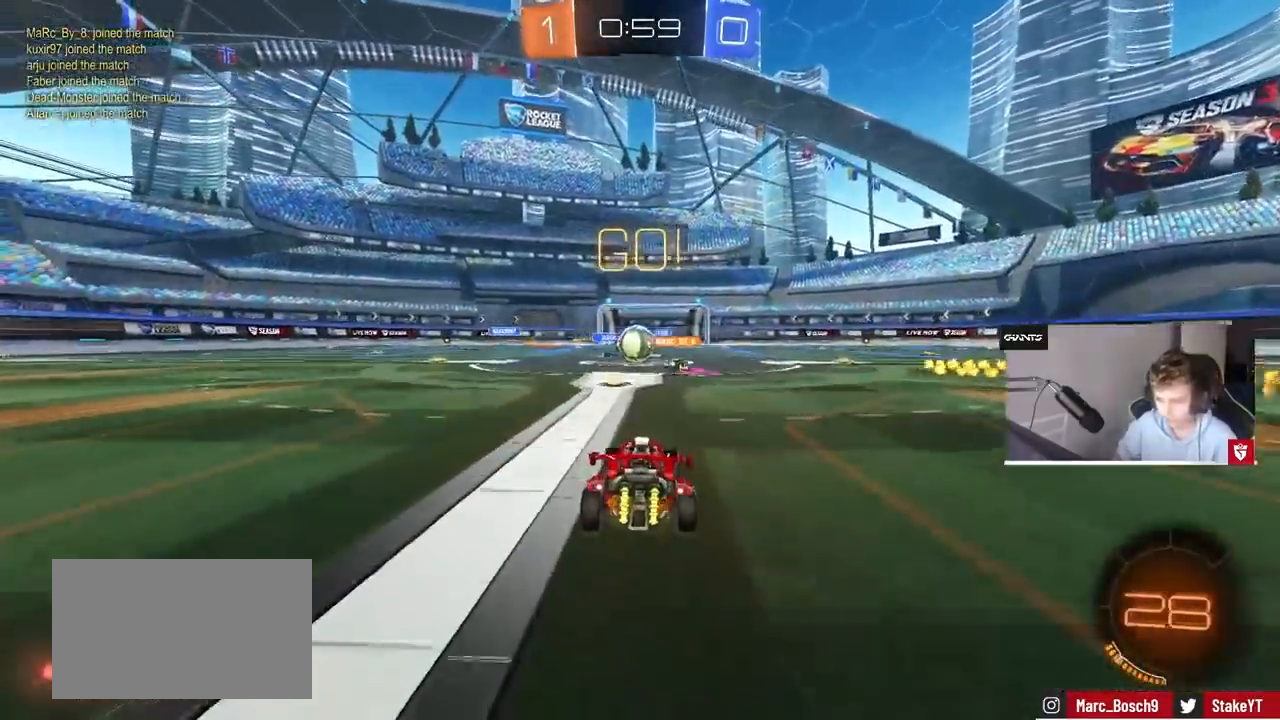
{"keys": ["a", "shift", "w"], "mouse": ["left"], "events": [[300, "a", "down"], [433, "mouse_left", "down"], [467, "shift", "down"]]}
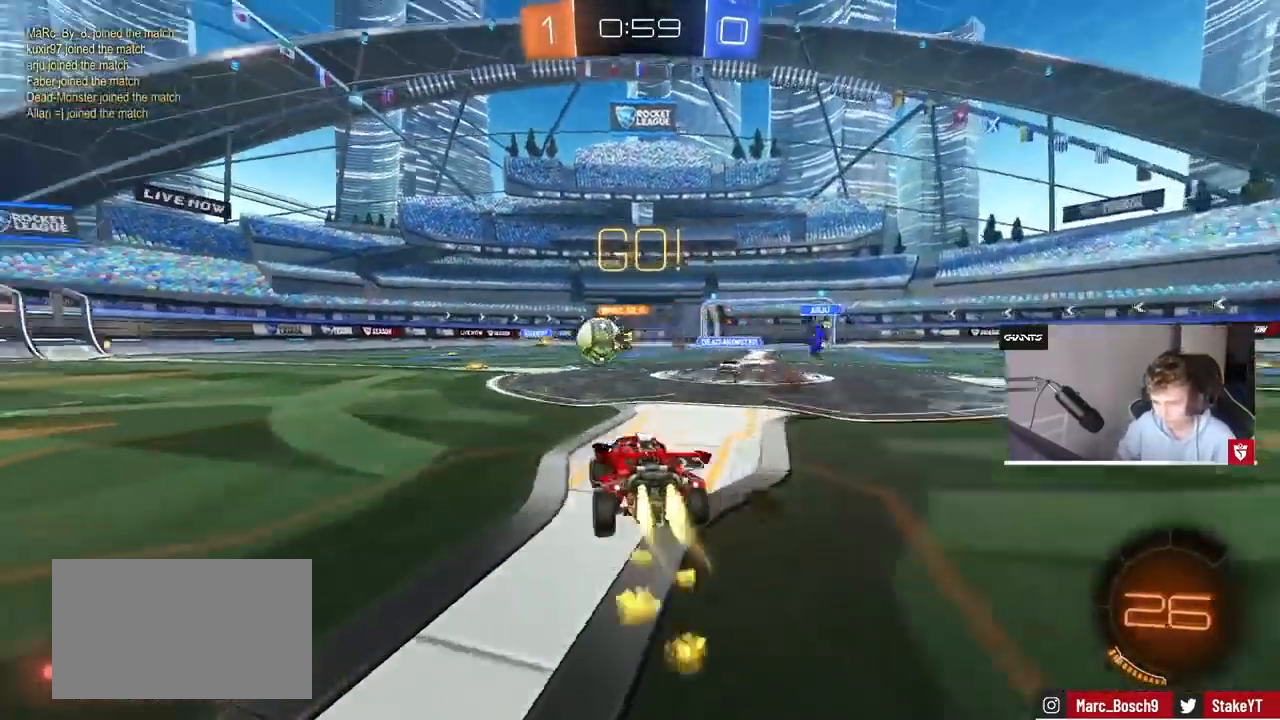
{"keys": ["a", "w"], "mouse": ["left"], "events": [[133, "shift", "up"], [400, "shift", "down"], [467, "shift", "up"]]}
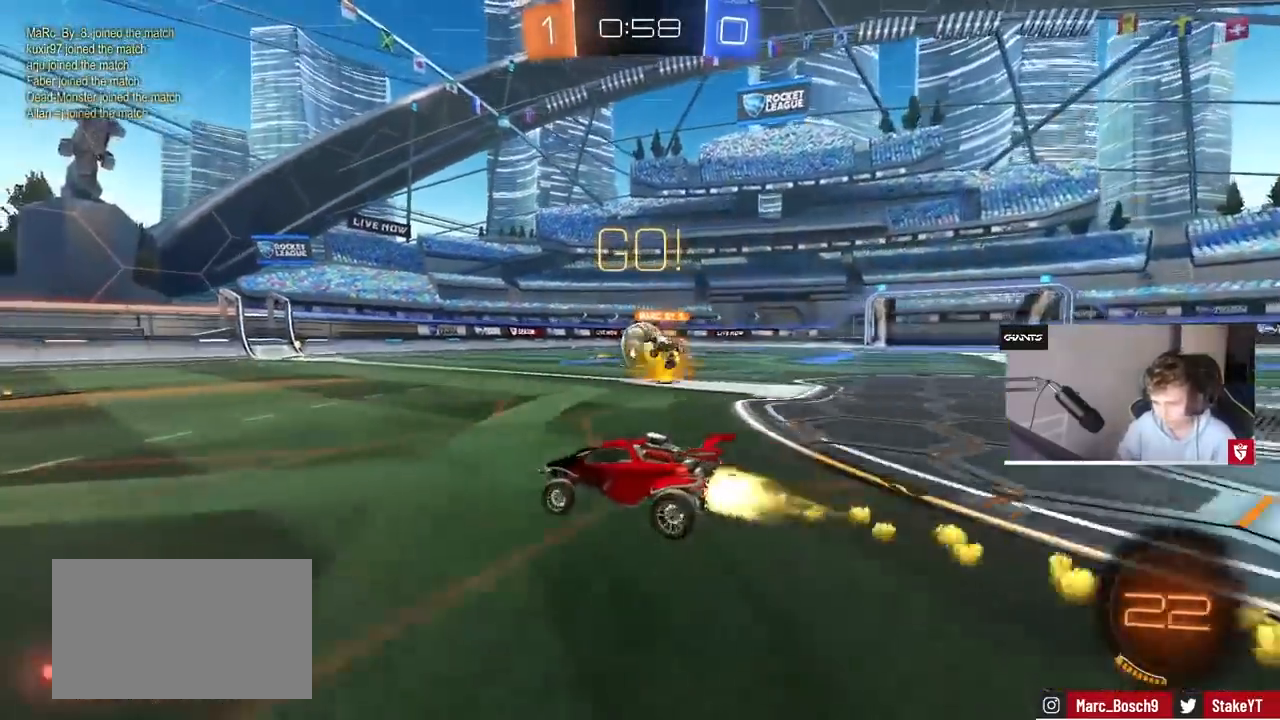
{"keys": ["a", "w"], "mouse": [], "events": [[100, "a", "up"], [100, "d", "down"], [133, "mouse_left", "up"], [233, "shift", "down"], [267, "shift", "up"], [333, "mouse_left", "down"], [500, "a", "down"], [500, "d", "up"], [500, "mouse_left", "up"]]}
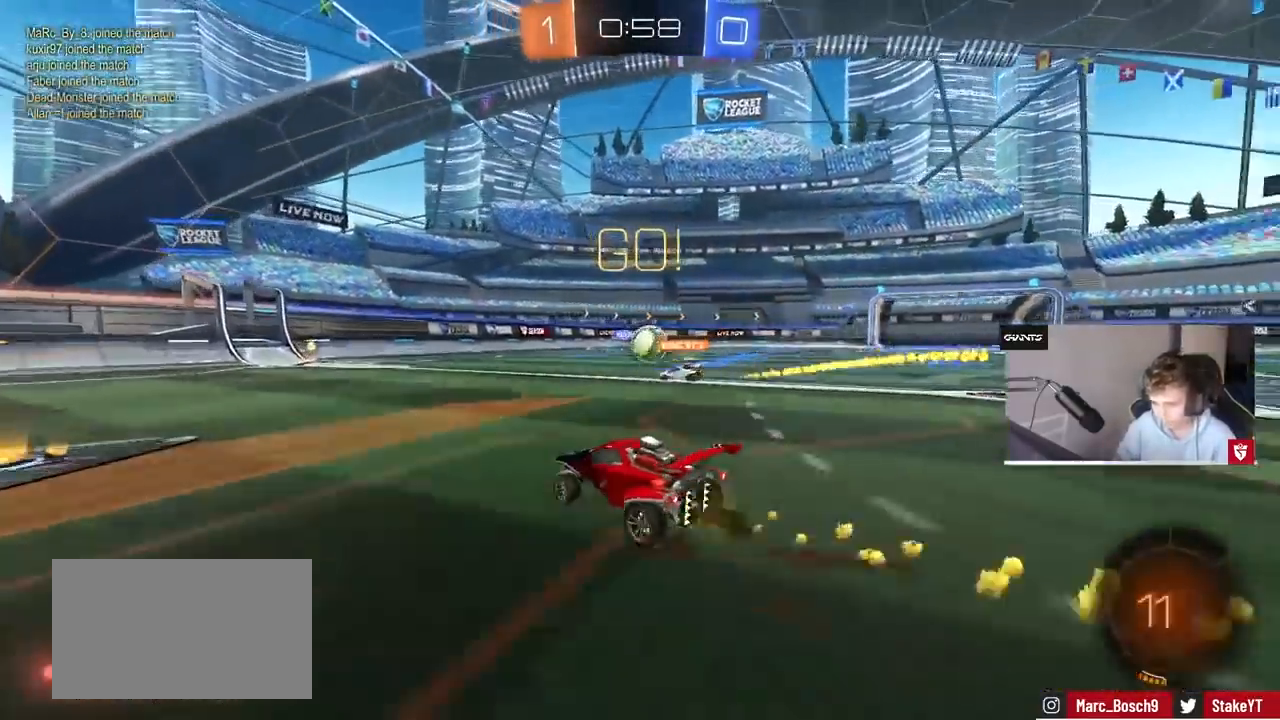
{"keys": ["a", "w"], "mouse": [], "events": [[100, "shift", "down"], [100, "w", "up"], [200, "shift", "up"], [400, "w", "down"]]}
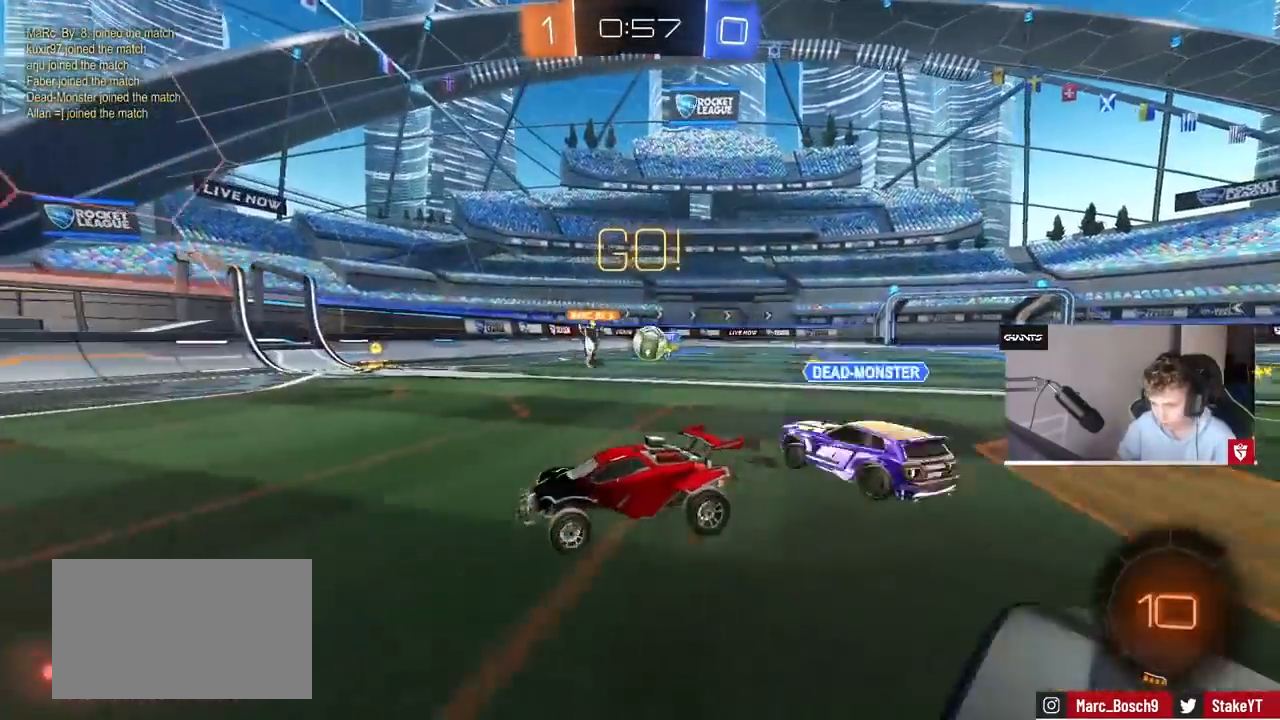
{"keys": ["a", "s", "shift"], "mouse": ["right"]}
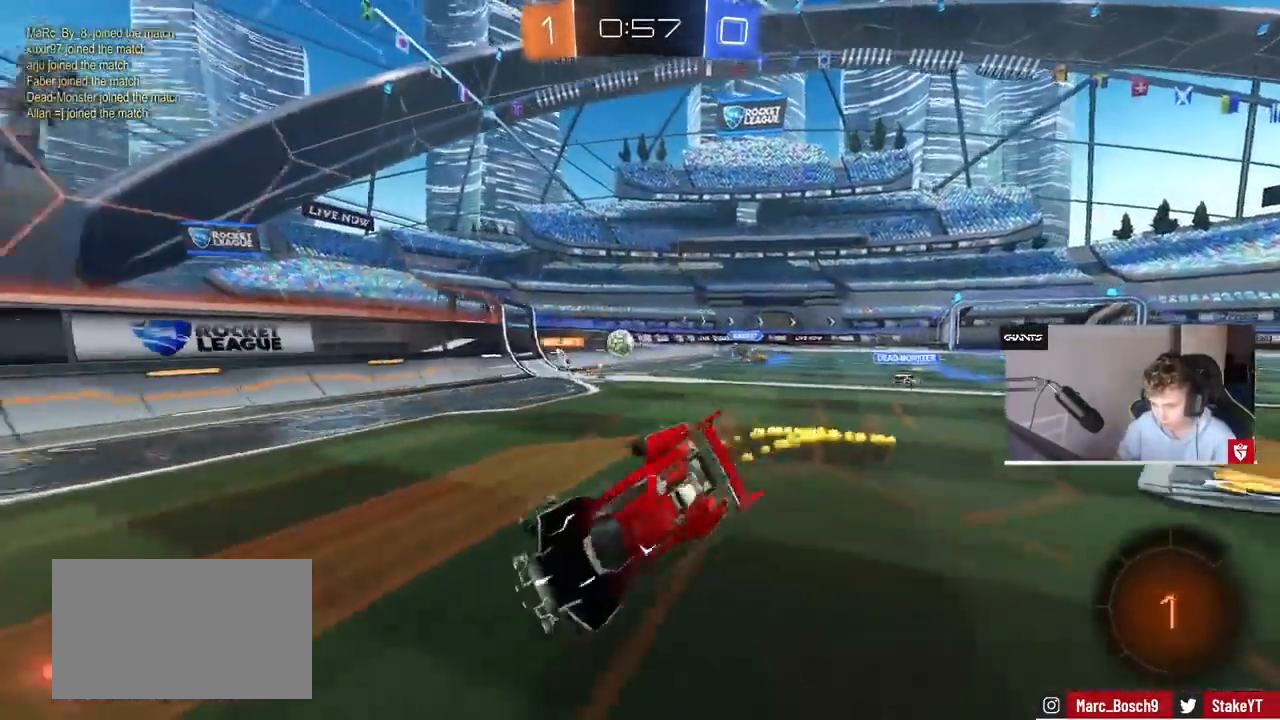
{"keys": ["a", "shift"], "mouse": [], "events": [[33, "mouse_right", "up"], [100, "s", "up"], [133, "space", "down"], [267, "space", "up"], [367, "s", "down"], [467, "s", "up"]]}
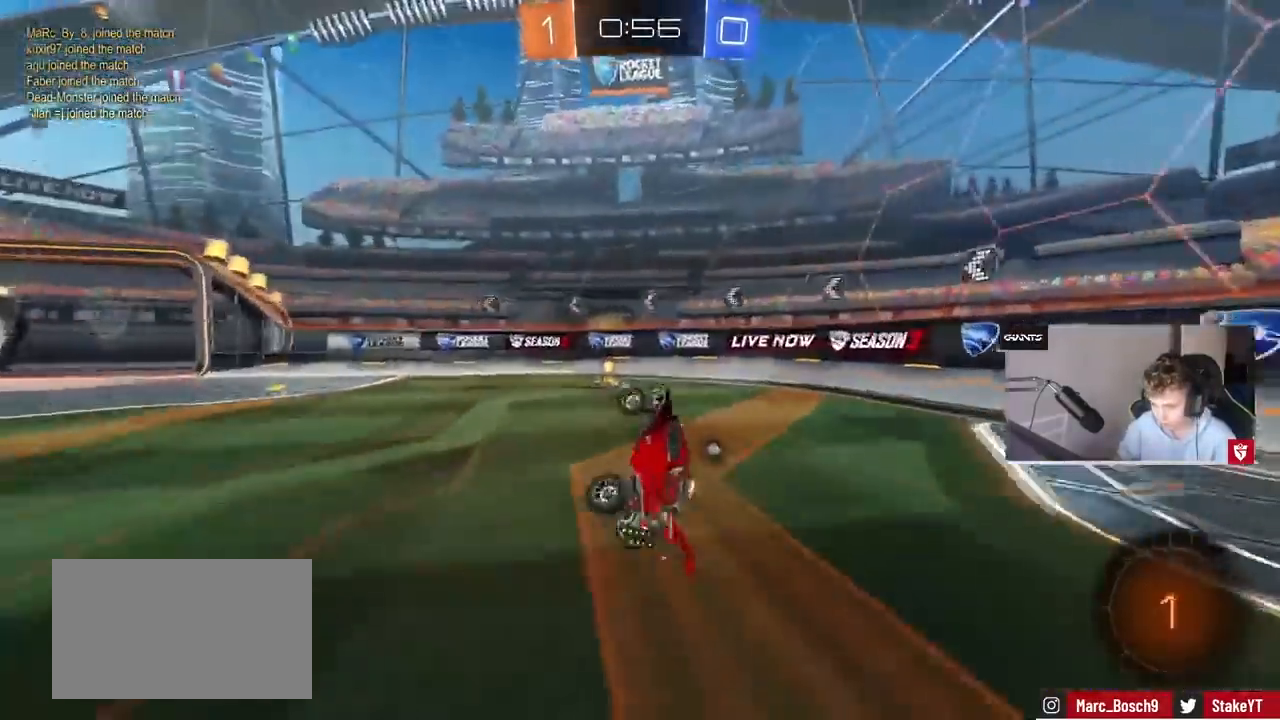
{"keys": ["a", "shift", "w"], "mouse": [], "events": [[67, "shift", "up"], [100, "w", "down"], [133, "a", "up"], [200, "space", "down"], [233, "w", "up"], [300, "w", "down"], [333, "a", "down"], [400, "space", "up"], [500, "shift", "down"]]}
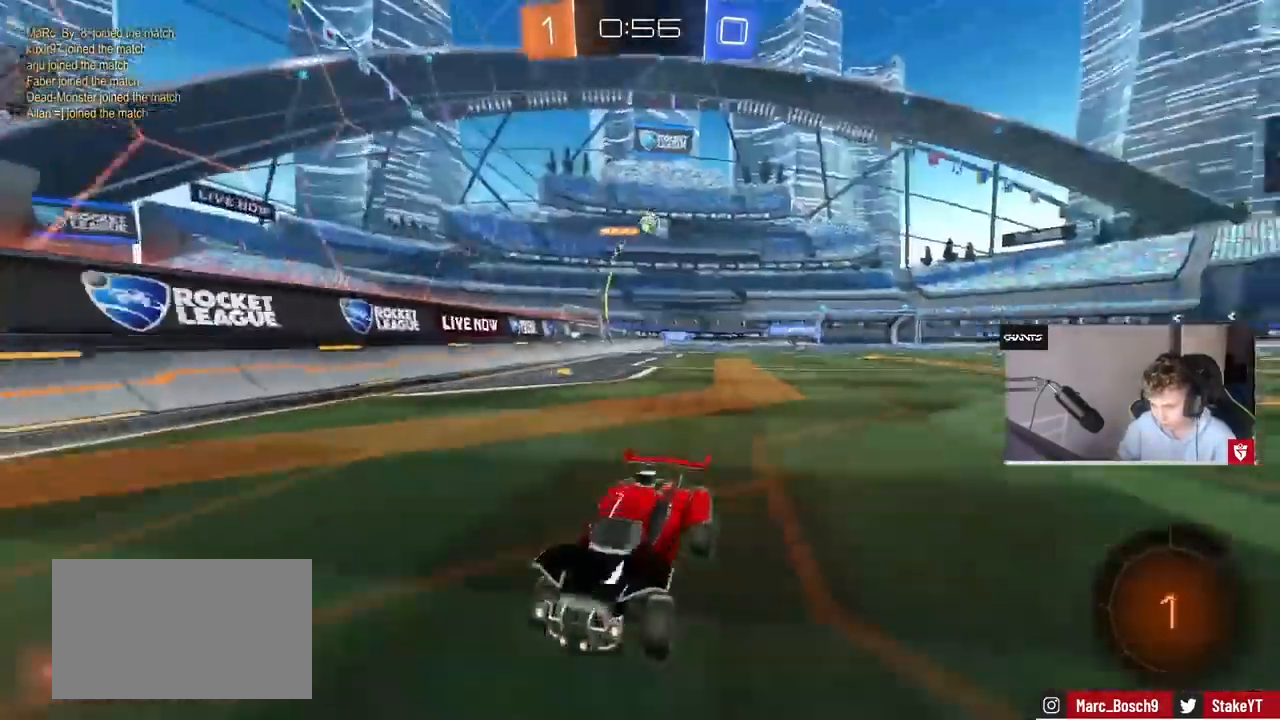
{"keys": ["a", "w"], "mouse": [], "events": [[67, "shift", "up"]]}
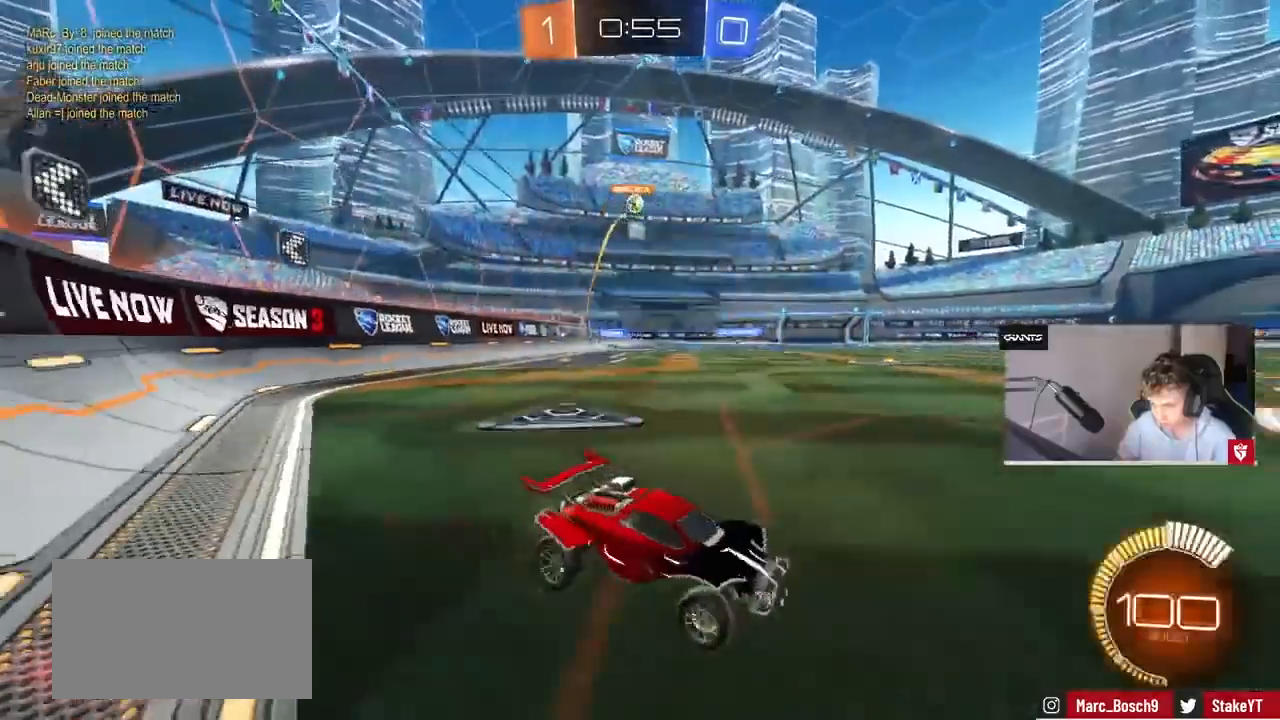
{"keys": ["w"], "mouse": [], "events": [[467, "a", "up"]]}